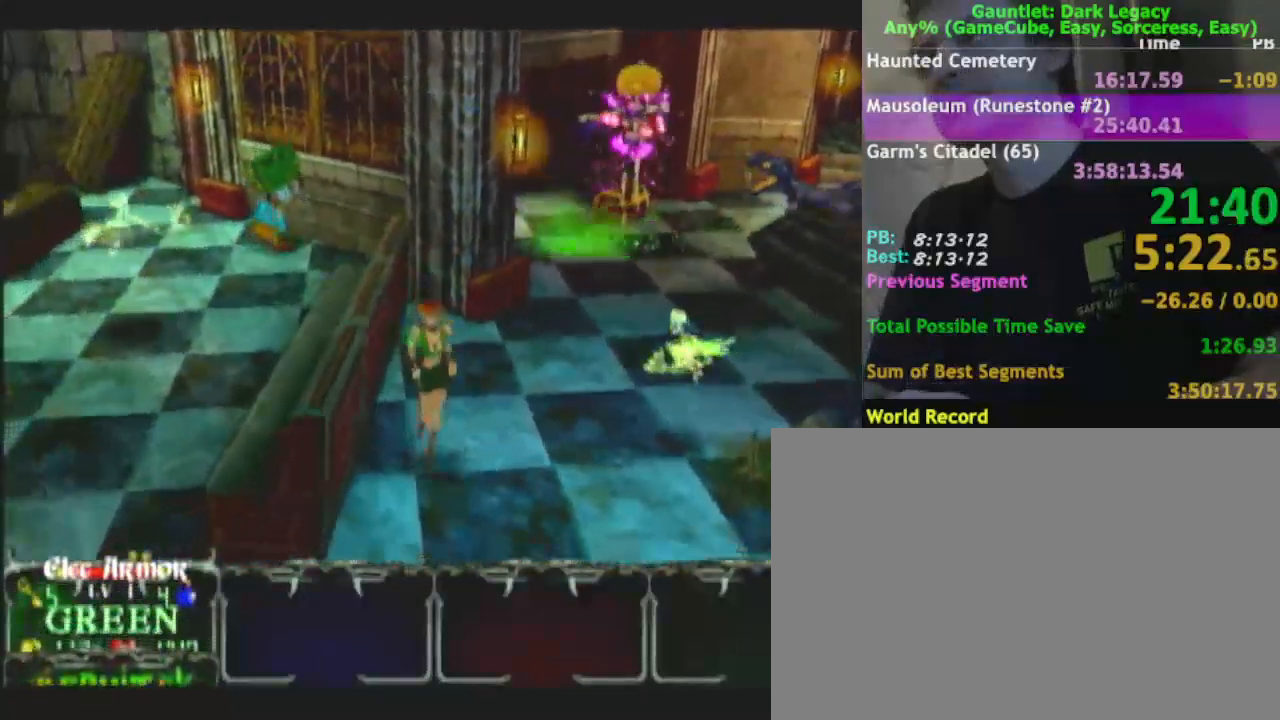
Gameplay with a controller (Nintendo layout); each line is a JSON object with the inputs held at the frame after it. "events" lists button and stick changes between this image and that frame as [ms after this image, input, new state], when the widget could be followed in between. Not read: L3 R3.
{"buttons": [], "left_stick": "down-left", "right_stick": "center", "events": [[250, "left_stick", "down-left"]]}
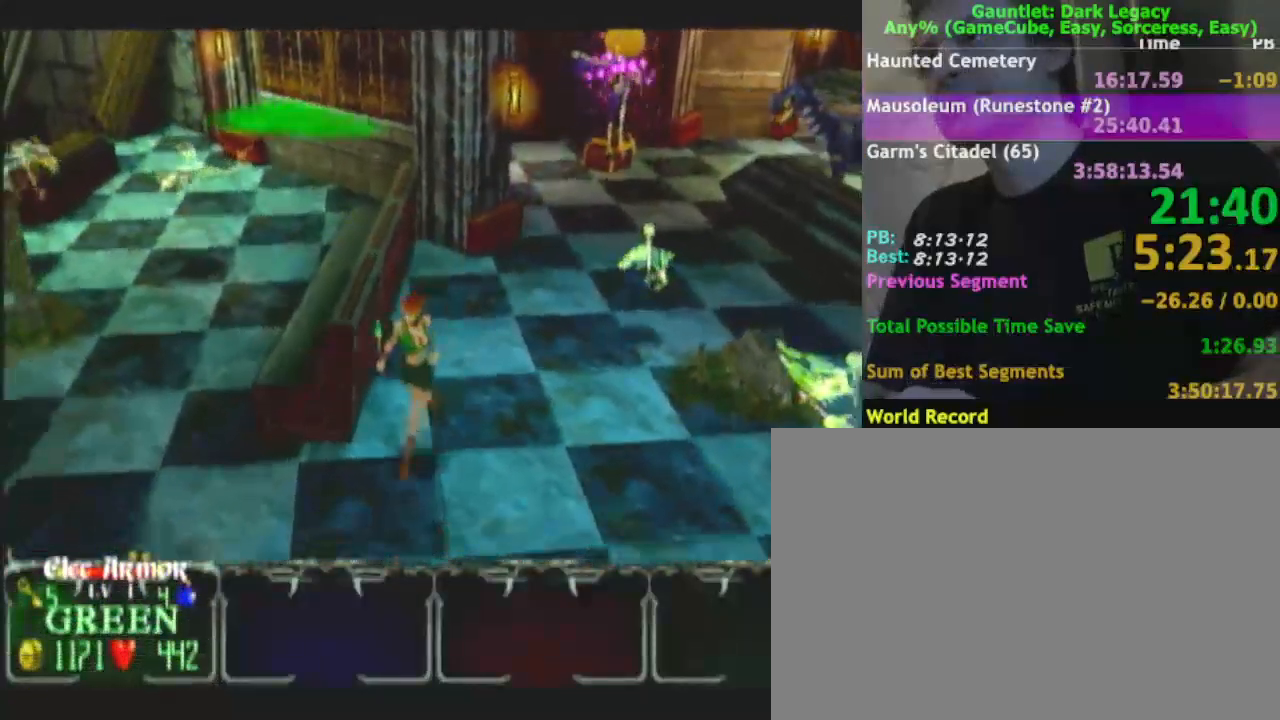
{"buttons": [], "left_stick": "up-left", "right_stick": "center", "events": [[183, "left_stick", "left"], [350, "left_stick", "up-left"]]}
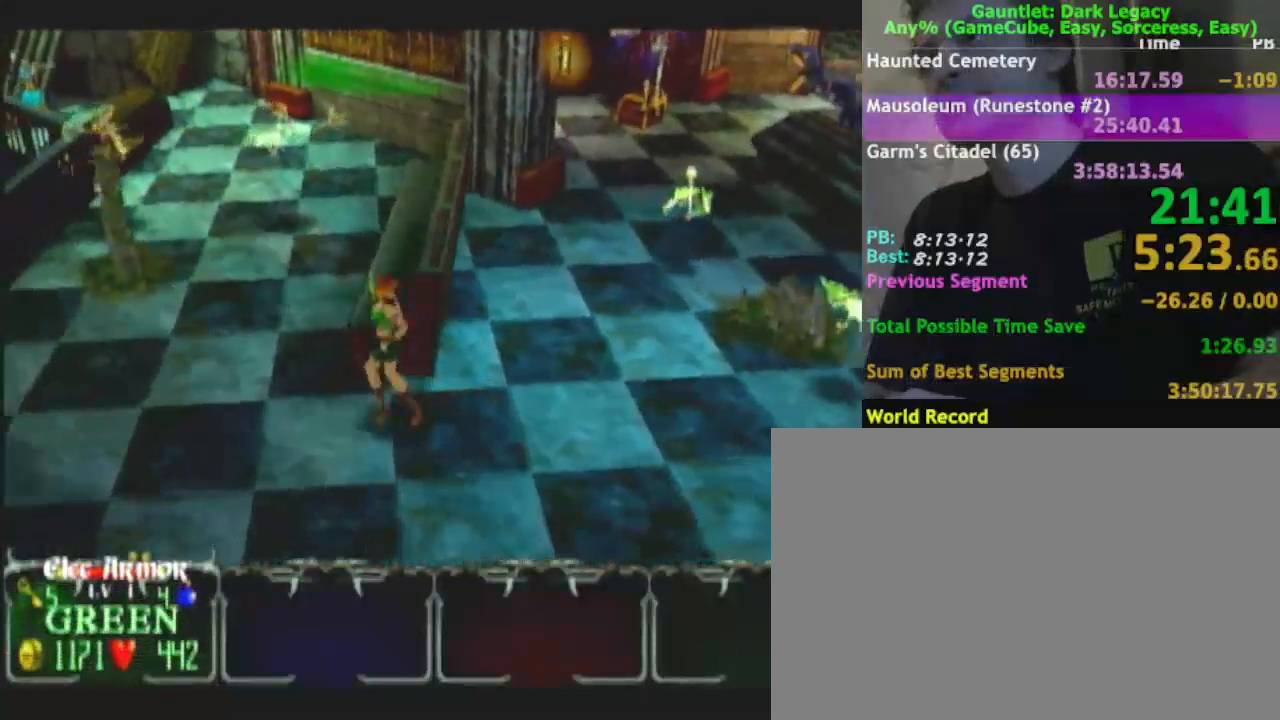
{"buttons": [], "left_stick": "up", "right_stick": "center", "events": [[400, "left_stick", "up"]]}
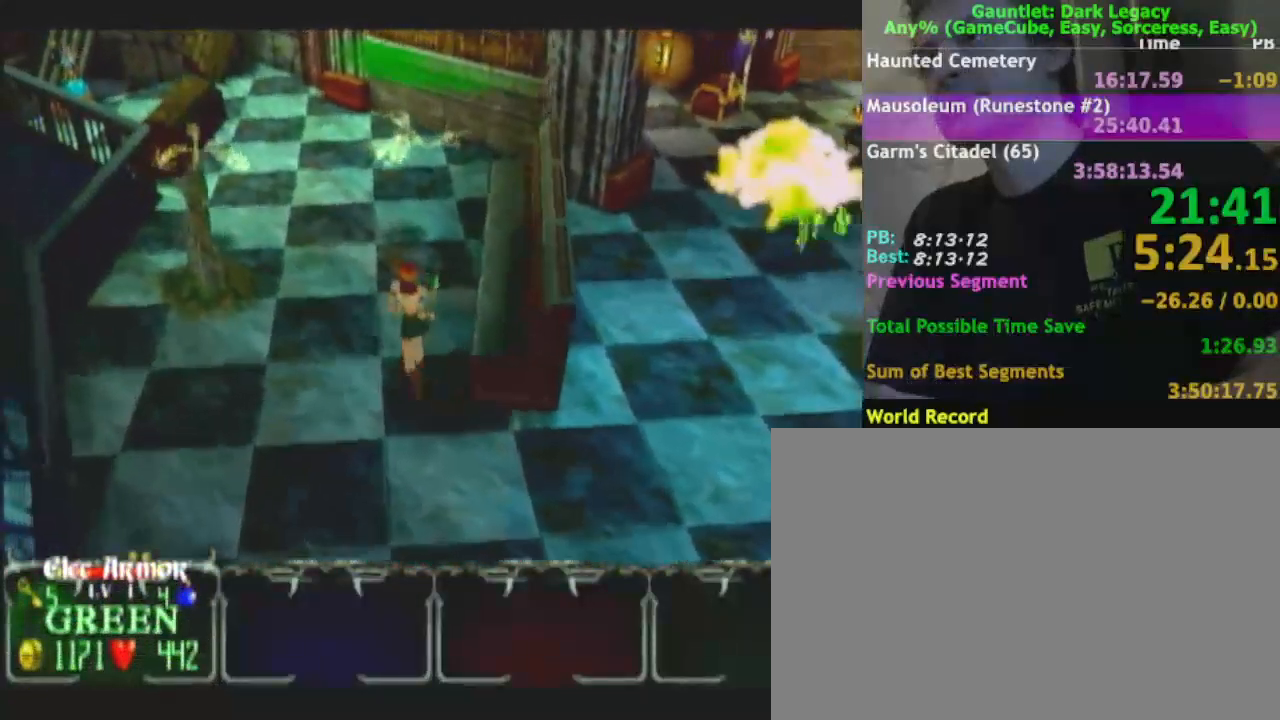
{"buttons": [], "left_stick": "up-left", "right_stick": "center", "events": [[433, "left_stick", "up-left"]]}
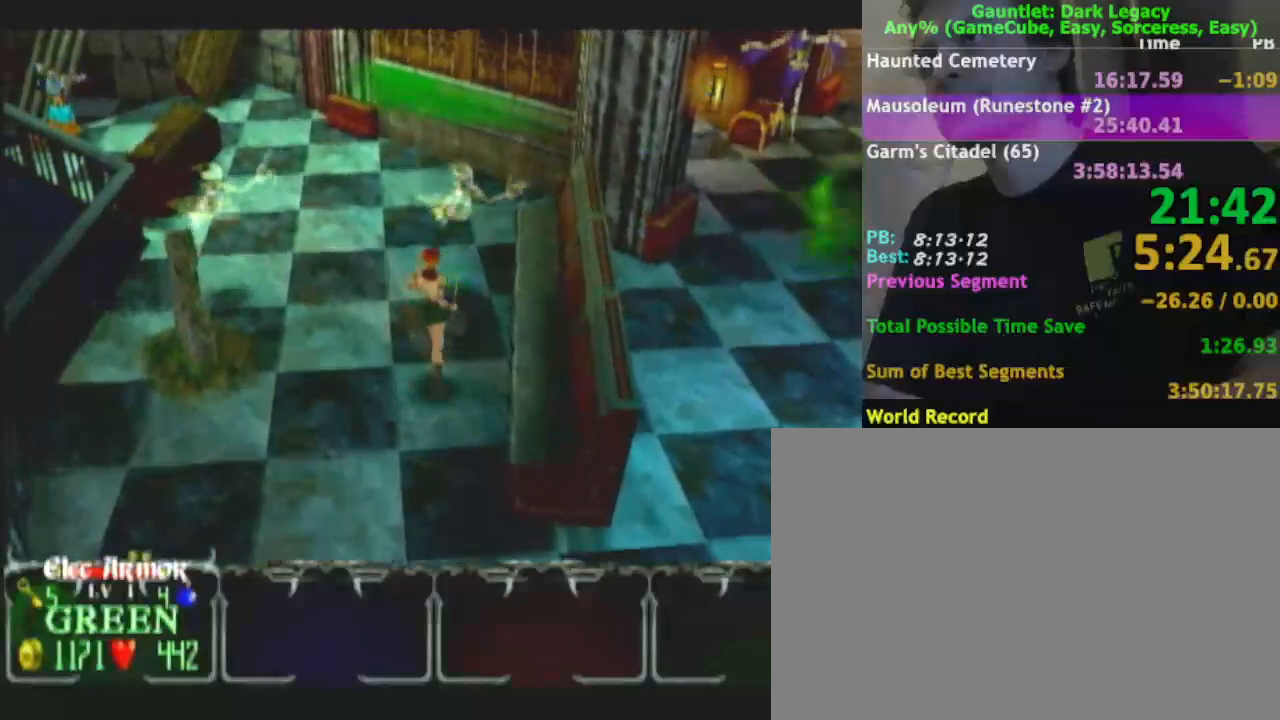
{"buttons": [], "left_stick": "up-left", "right_stick": "center", "events": []}
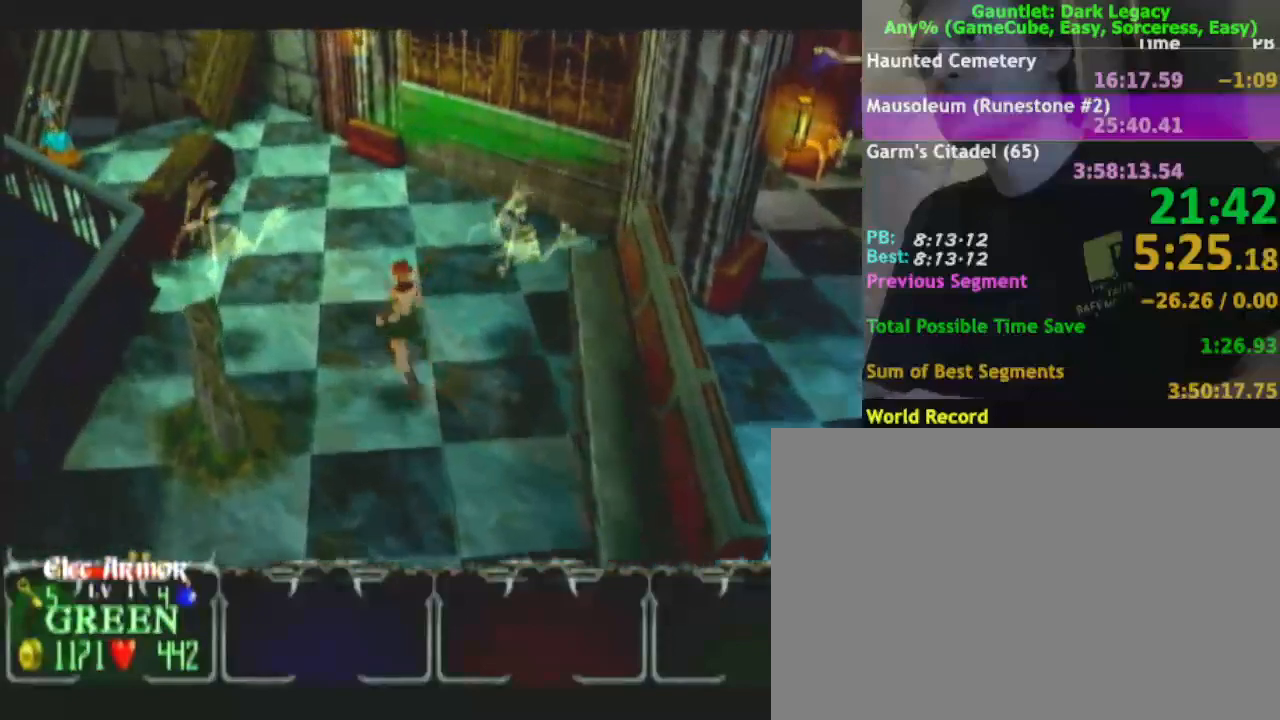
{"buttons": [], "left_stick": "up", "right_stick": "center", "events": [[467, "left_stick", "up"]]}
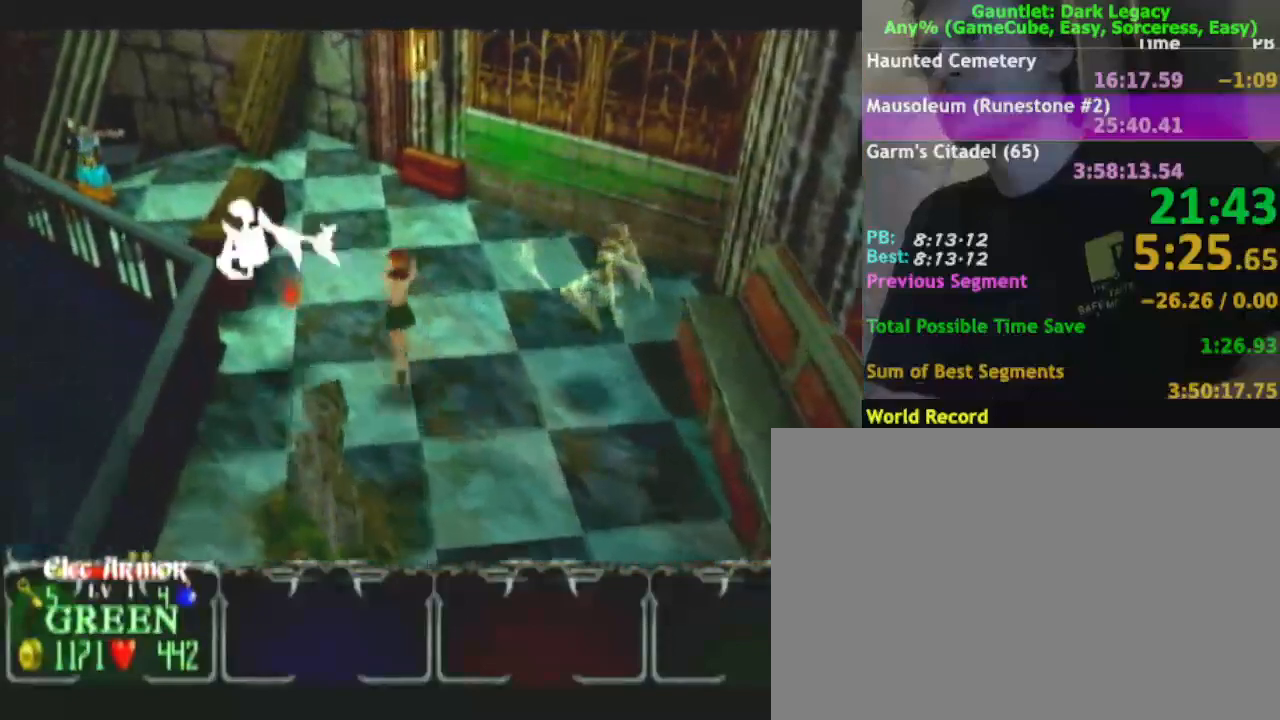
{"buttons": [], "left_stick": "up-left", "right_stick": "center", "events": [[33, "left_stick", "up-right"], [167, "left_stick", "up"], [383, "left_stick", "up-left"]]}
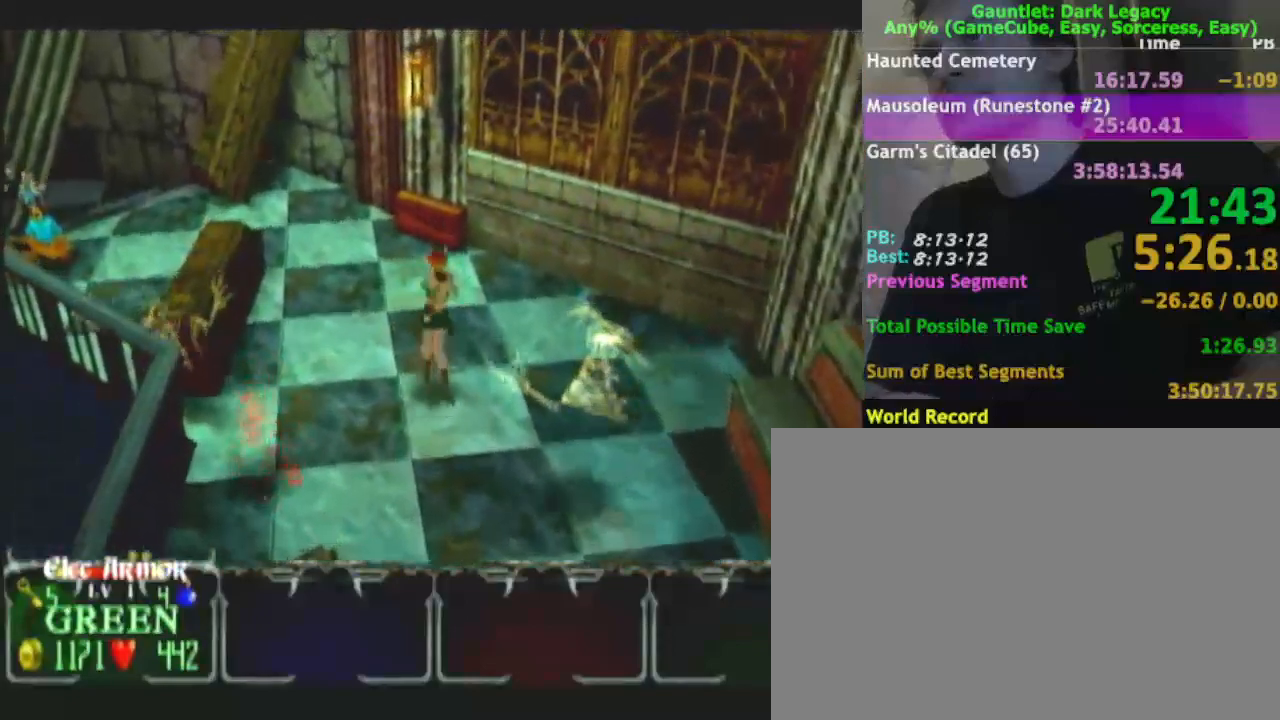
{"buttons": [], "left_stick": "up-left", "right_stick": "center", "events": []}
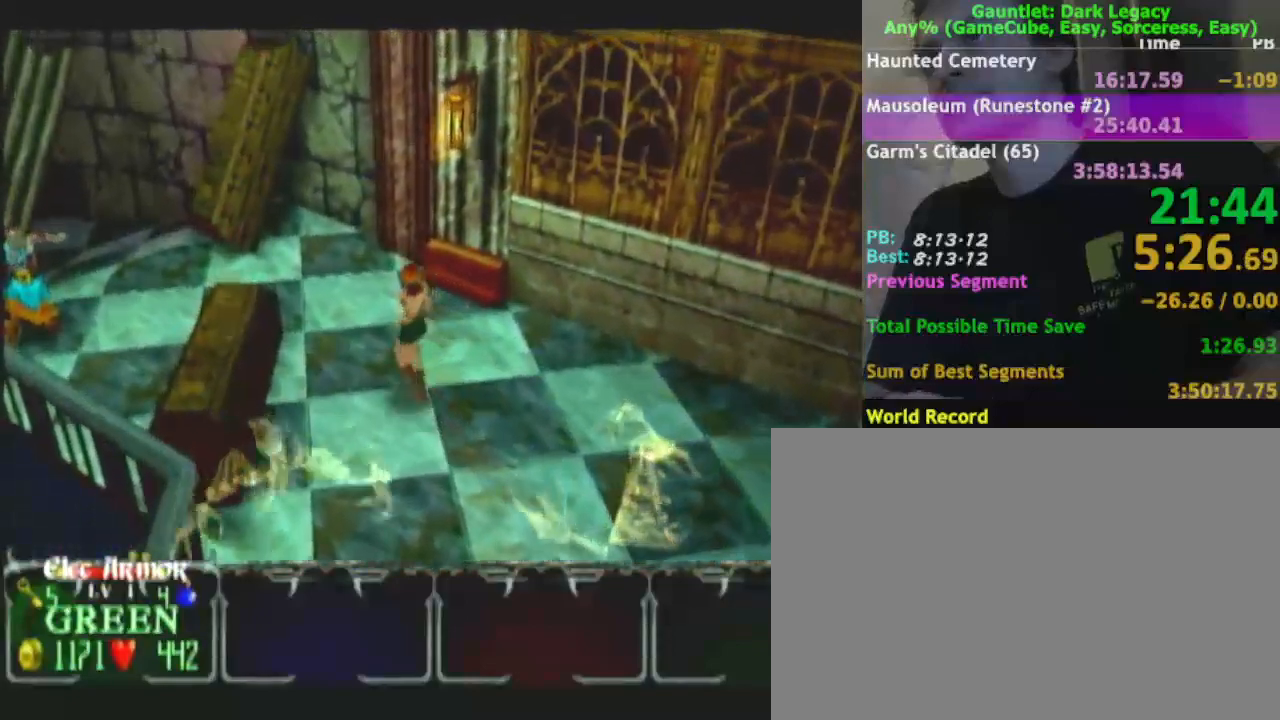
{"buttons": [], "left_stick": "up-left", "right_stick": "center", "events": []}
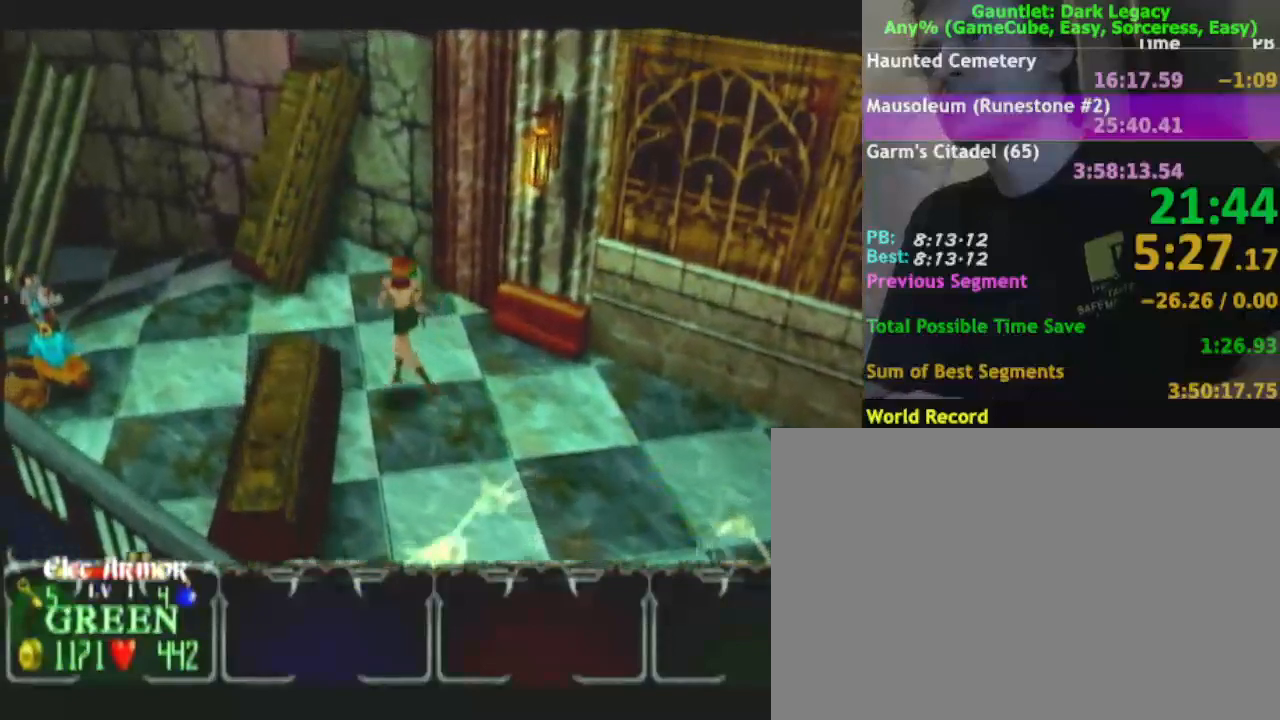
{"buttons": [], "left_stick": "up-left", "right_stick": "center", "events": []}
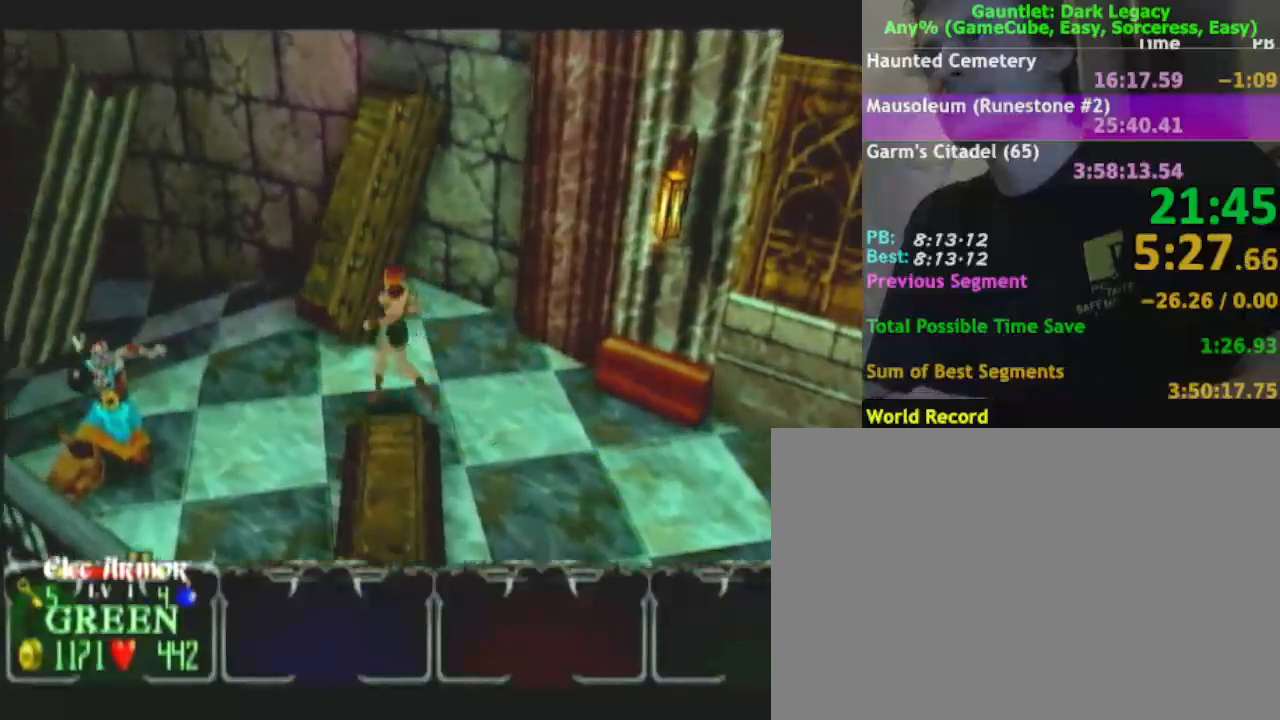
{"buttons": [], "left_stick": "up-left", "right_stick": "center", "events": [[17, "left_stick", "left"], [250, "left_stick", "up-left"]]}
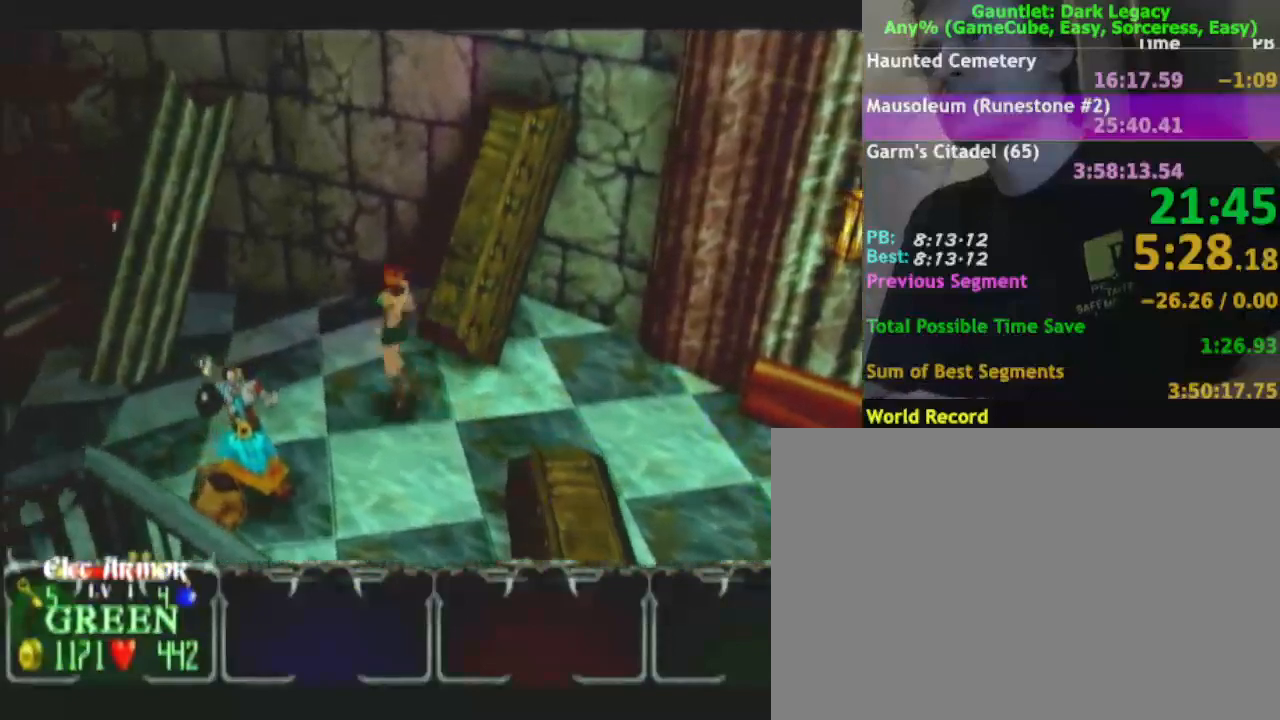
{"buttons": [], "left_stick": "up-left", "right_stick": "center", "events": []}
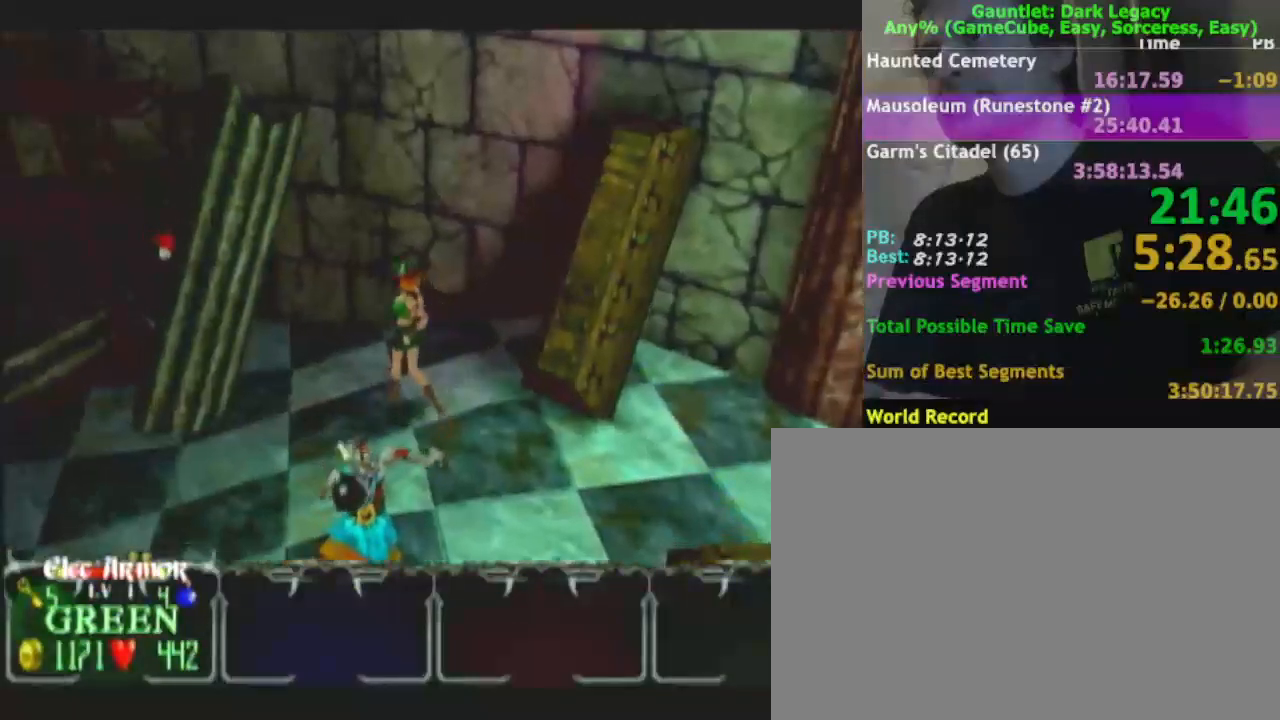
{"buttons": [], "left_stick": "up-left", "right_stick": "center", "events": []}
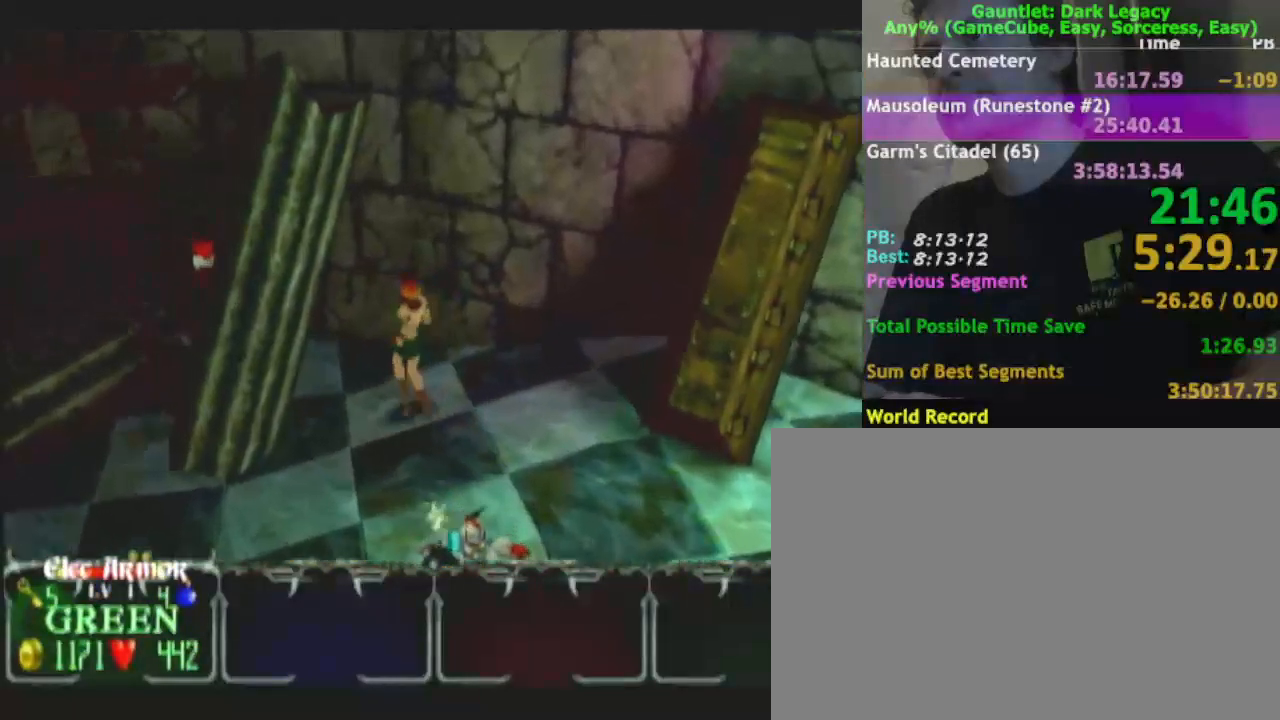
{"buttons": [], "left_stick": "up-left", "right_stick": "center", "events": []}
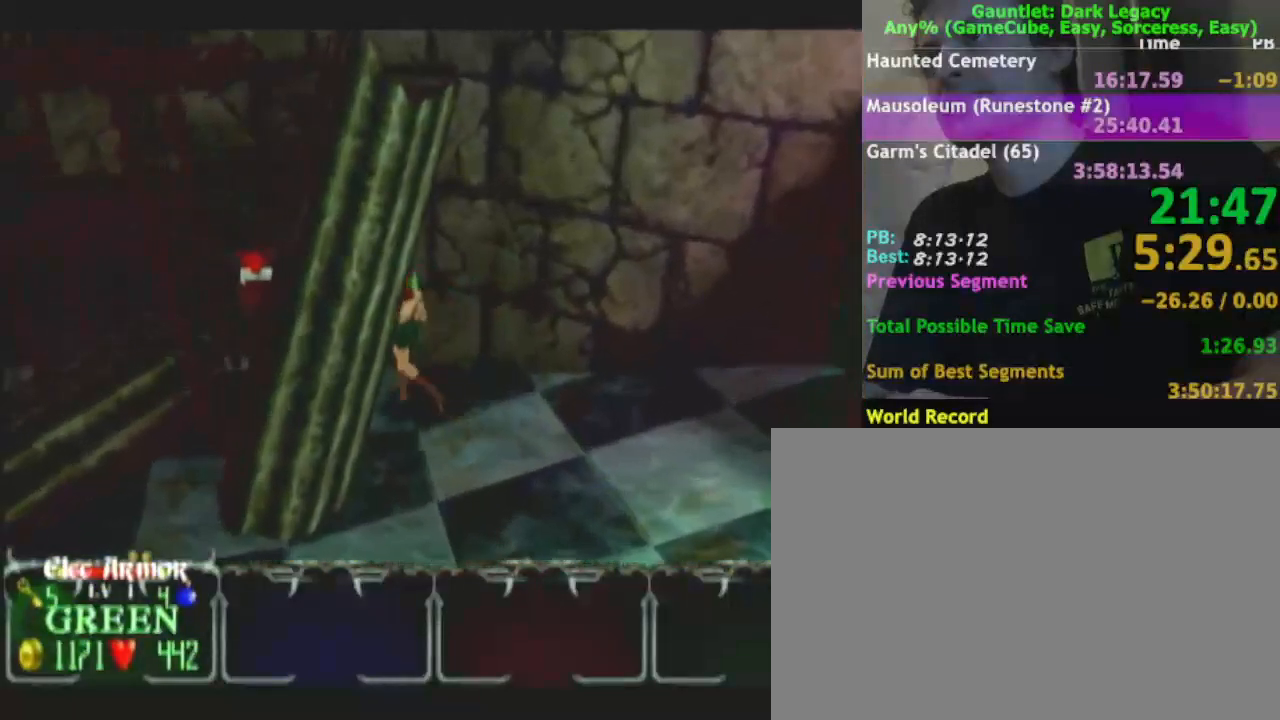
{"buttons": [], "left_stick": "down-right", "right_stick": "center", "events": [[467, "left_stick", "down-right"]]}
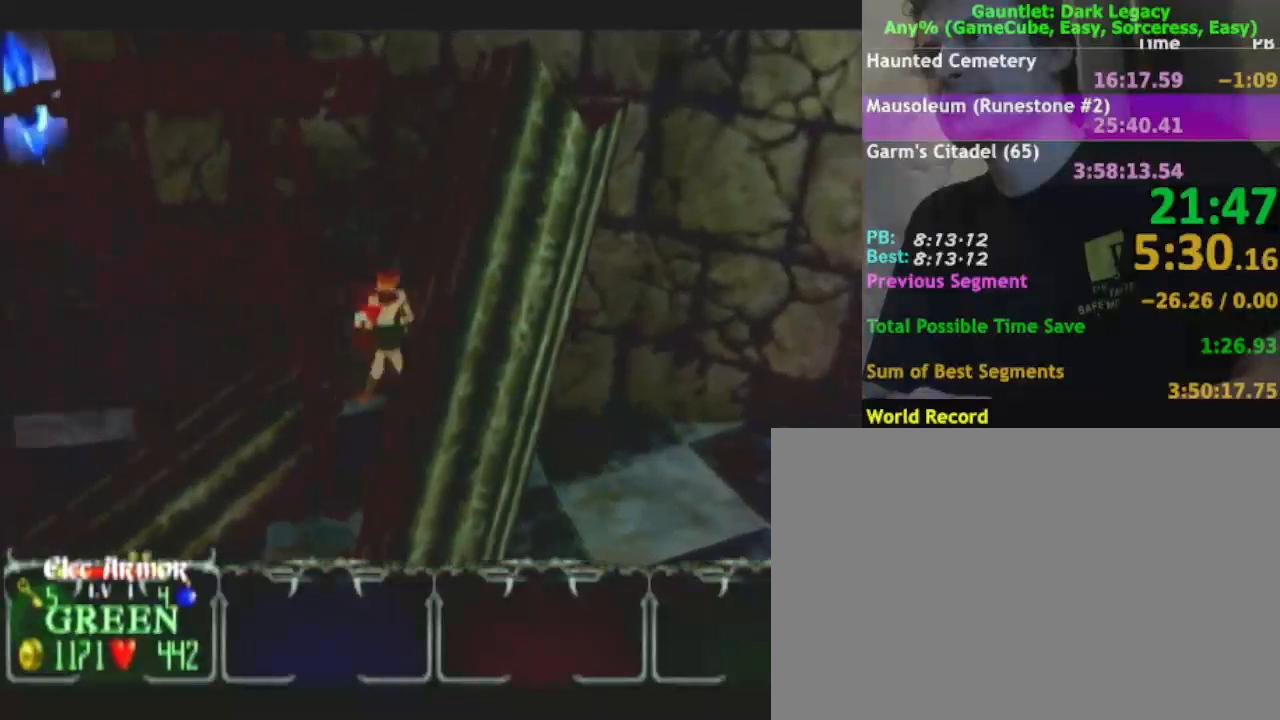
{"buttons": [], "left_stick": "down-right", "right_stick": "center", "events": []}
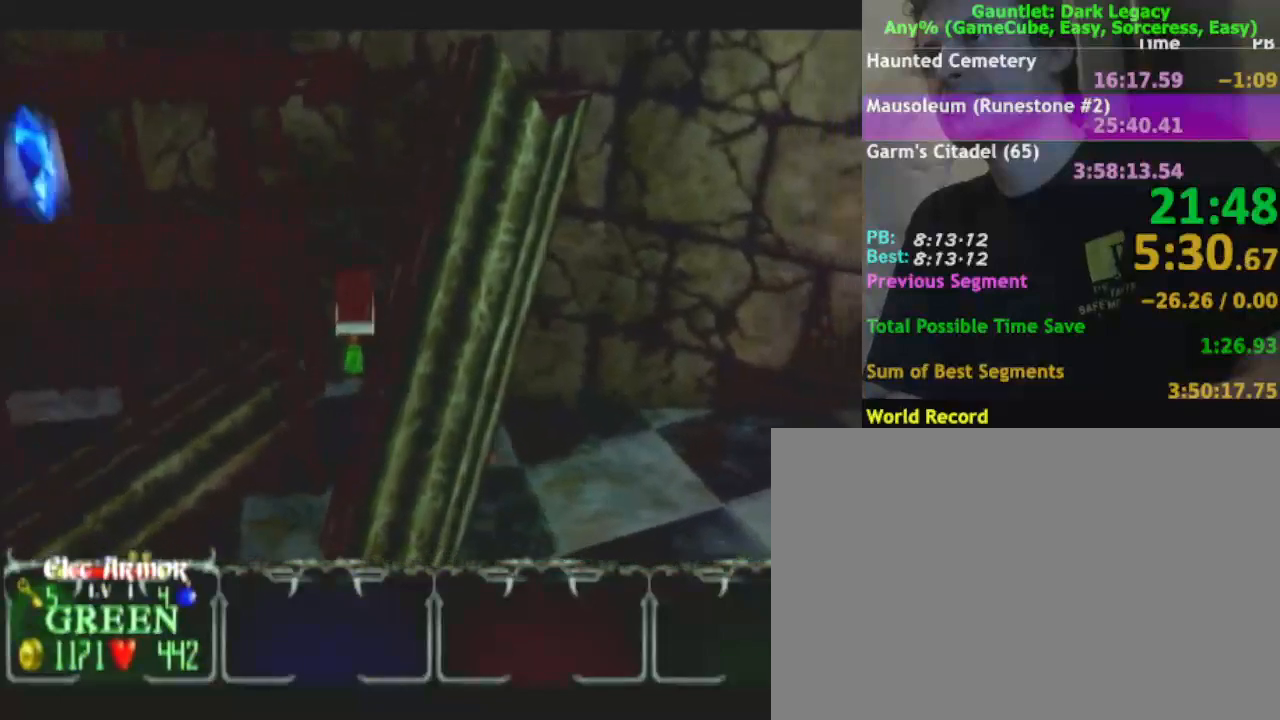
{"buttons": [], "left_stick": "down", "right_stick": "center", "events": [[300, "left_stick", "down"]]}
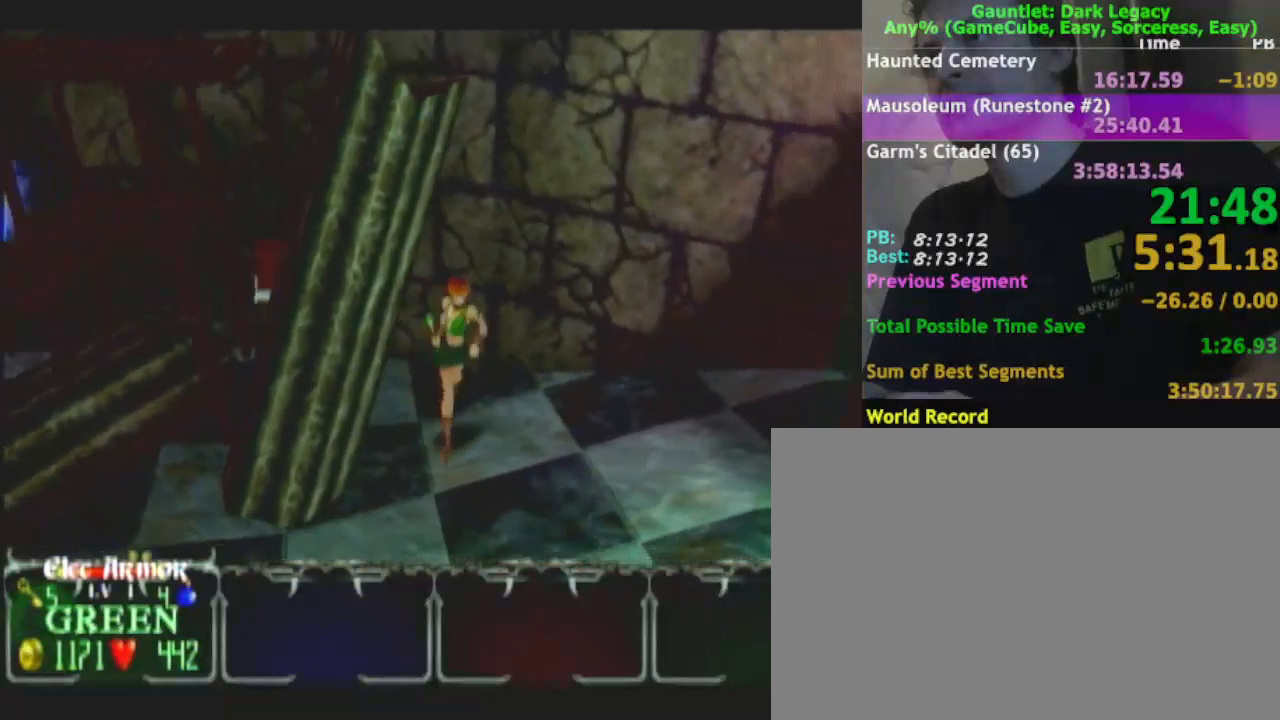
{"buttons": [], "left_stick": "down-left", "right_stick": "center", "events": [[117, "left_stick", "down-left"]]}
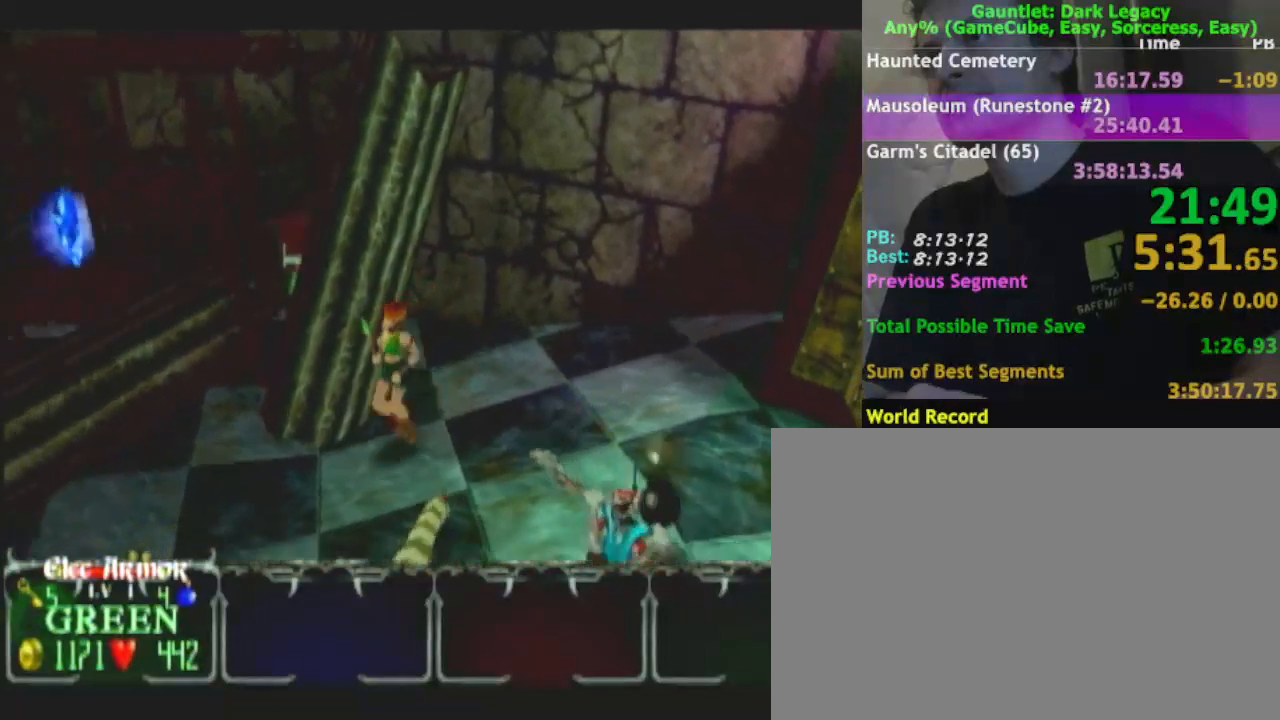
{"buttons": [], "left_stick": "down-left", "right_stick": "center", "events": []}
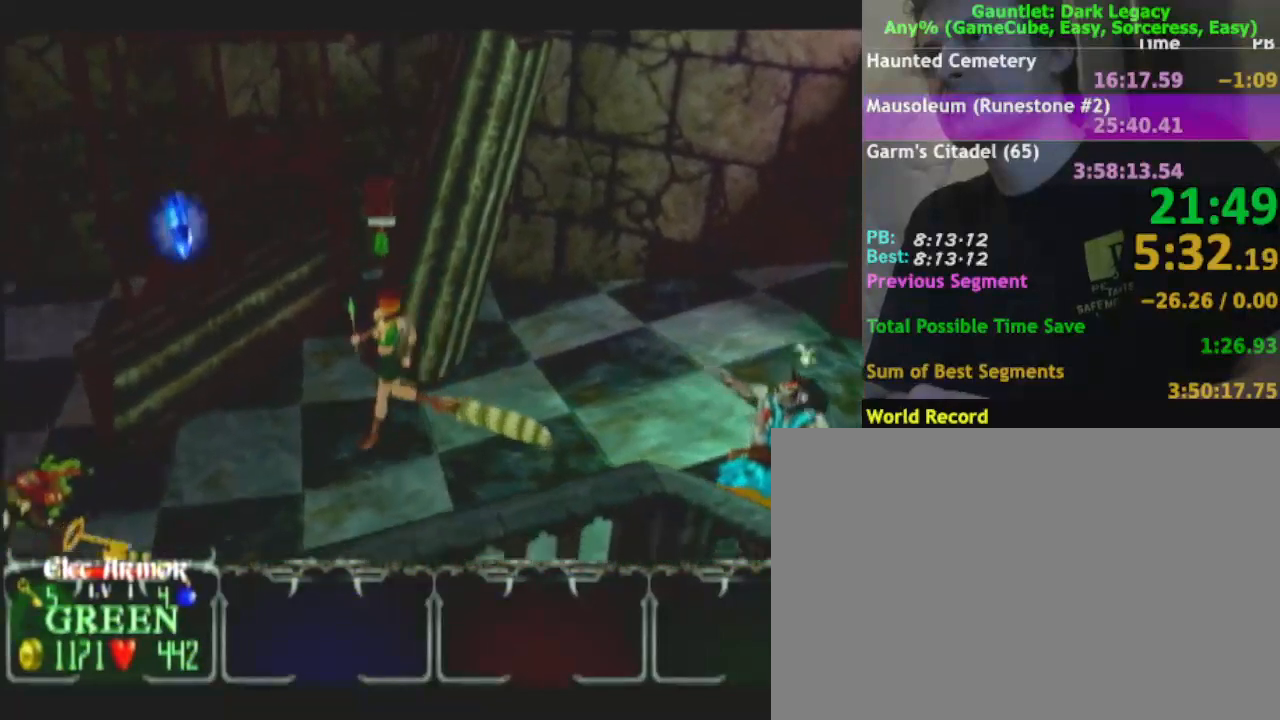
{"buttons": [], "left_stick": "down-left", "right_stick": "center", "events": []}
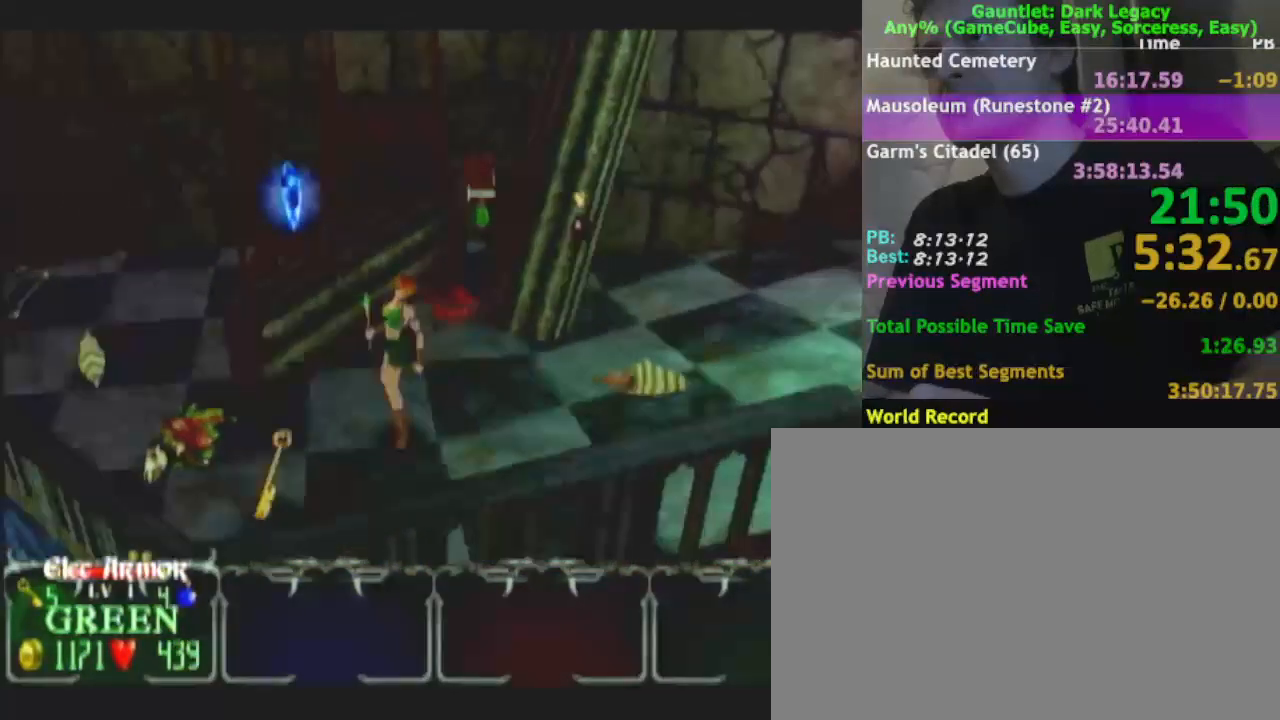
{"buttons": [], "left_stick": "left", "right_stick": "center", "events": [[433, "left_stick", "left"]]}
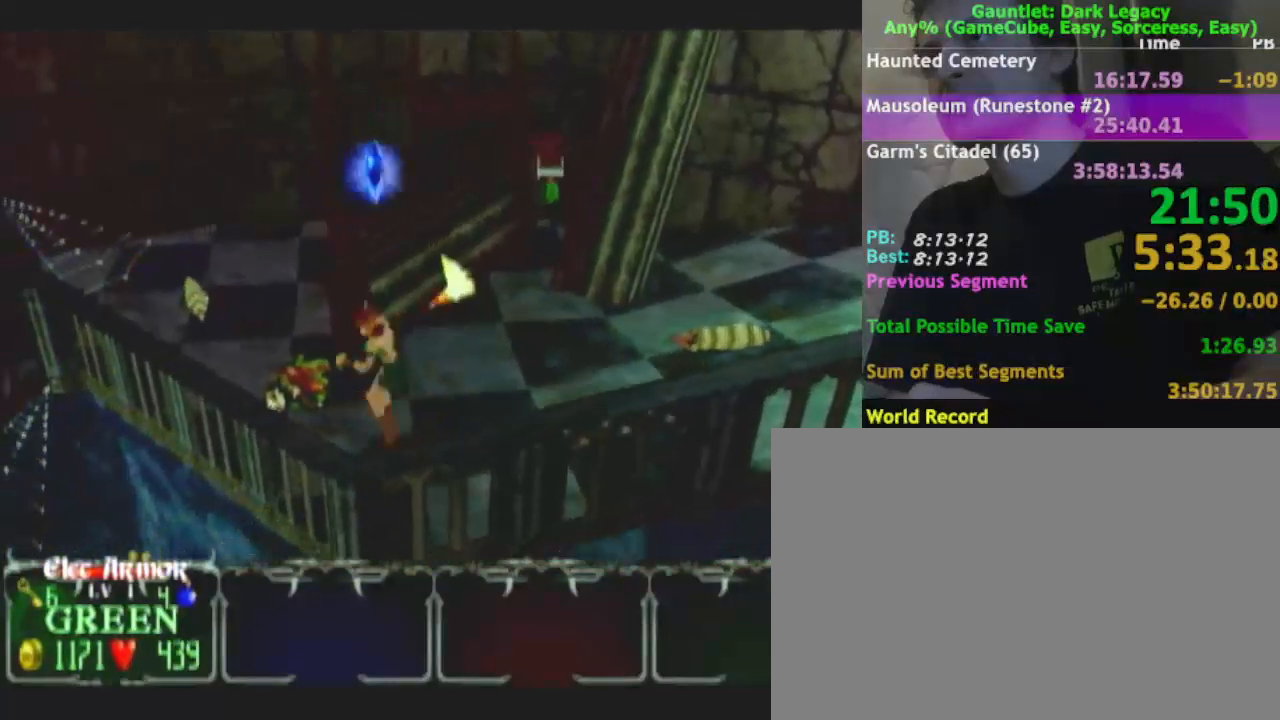
{"buttons": [], "left_stick": "up-left", "right_stick": "center", "events": [[17, "left_stick", "up-left"], [267, "A", "down"], [350, "A", "up"], [417, "A", "down"], [500, "A", "up"]]}
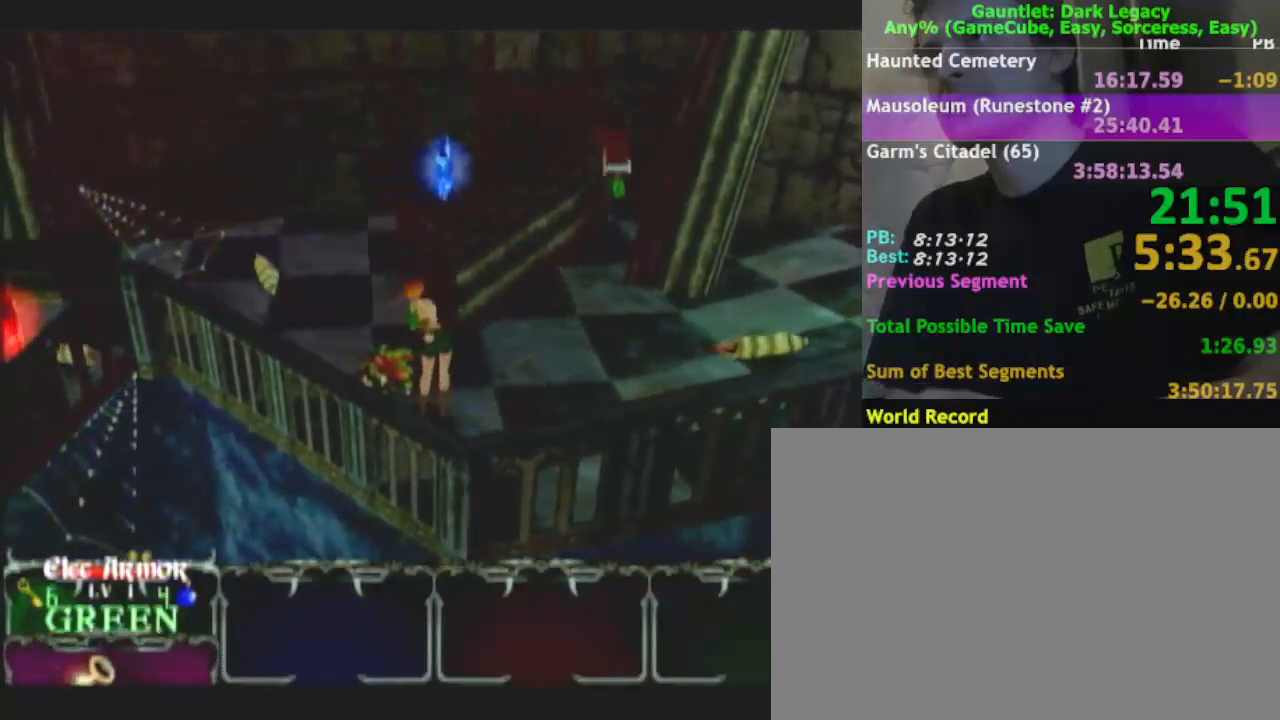
{"buttons": ["A"], "left_stick": "up-left", "right_stick": "center", "events": [[100, "A", "down"], [183, "A", "up"], [250, "A", "down"], [367, "A", "up"], [450, "A", "down"]]}
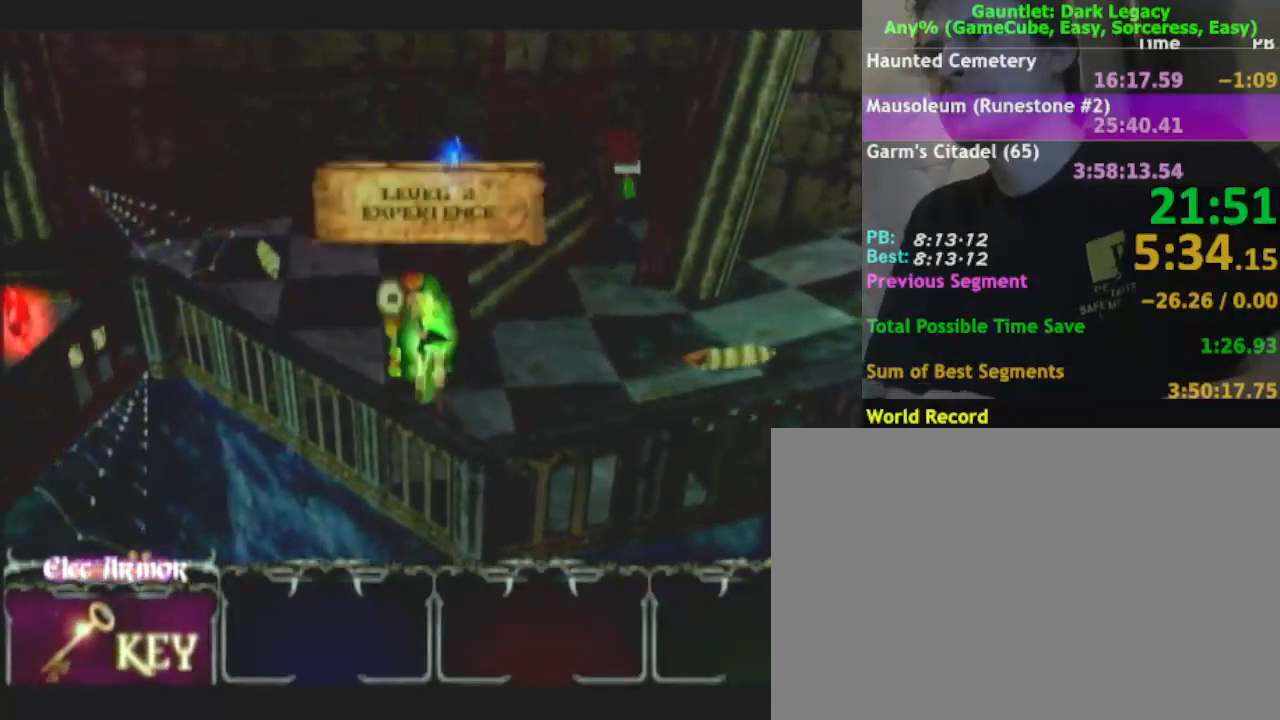
{"buttons": [], "left_stick": "up", "right_stick": "center", "events": [[33, "A", "up"], [433, "left_stick", "up"]]}
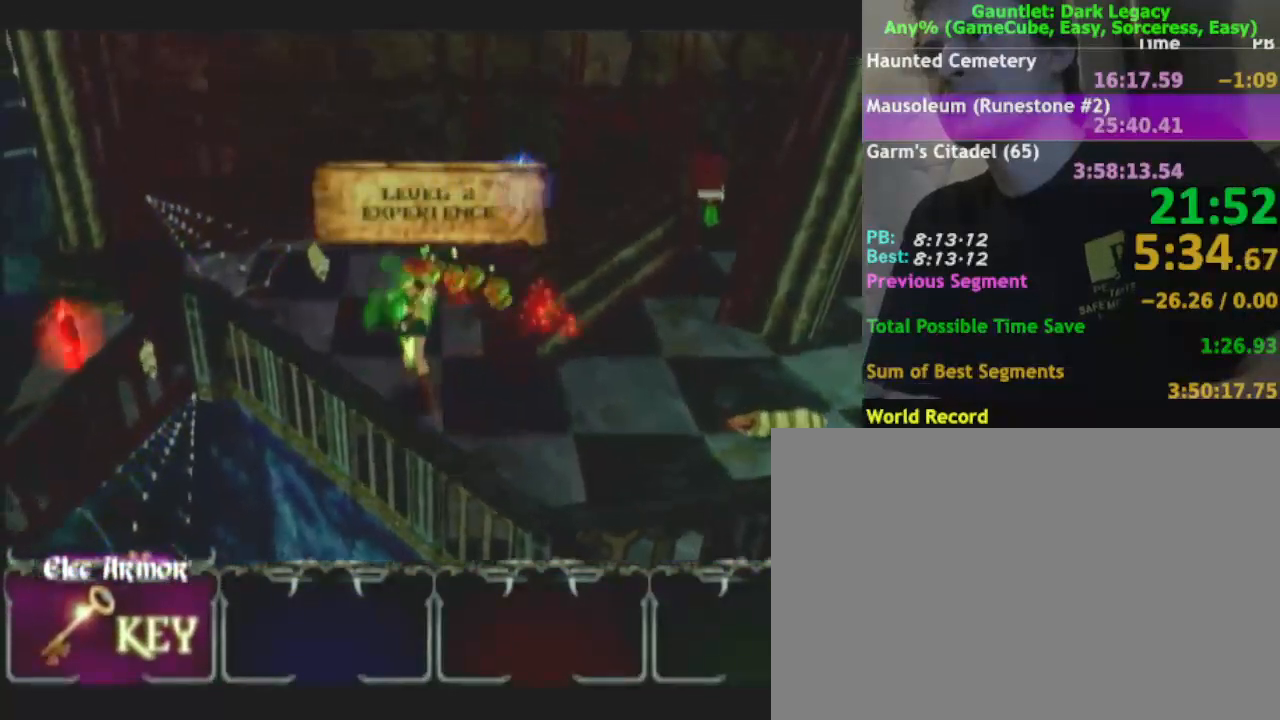
{"buttons": [], "left_stick": "up-right", "right_stick": "center", "events": [[50, "DPAD_LEFT", "down"], [117, "left_stick", "up-right"], [150, "DPAD_LEFT", "up"], [350, "DPAD_UP", "down"], [467, "DPAD_UP", "up"]]}